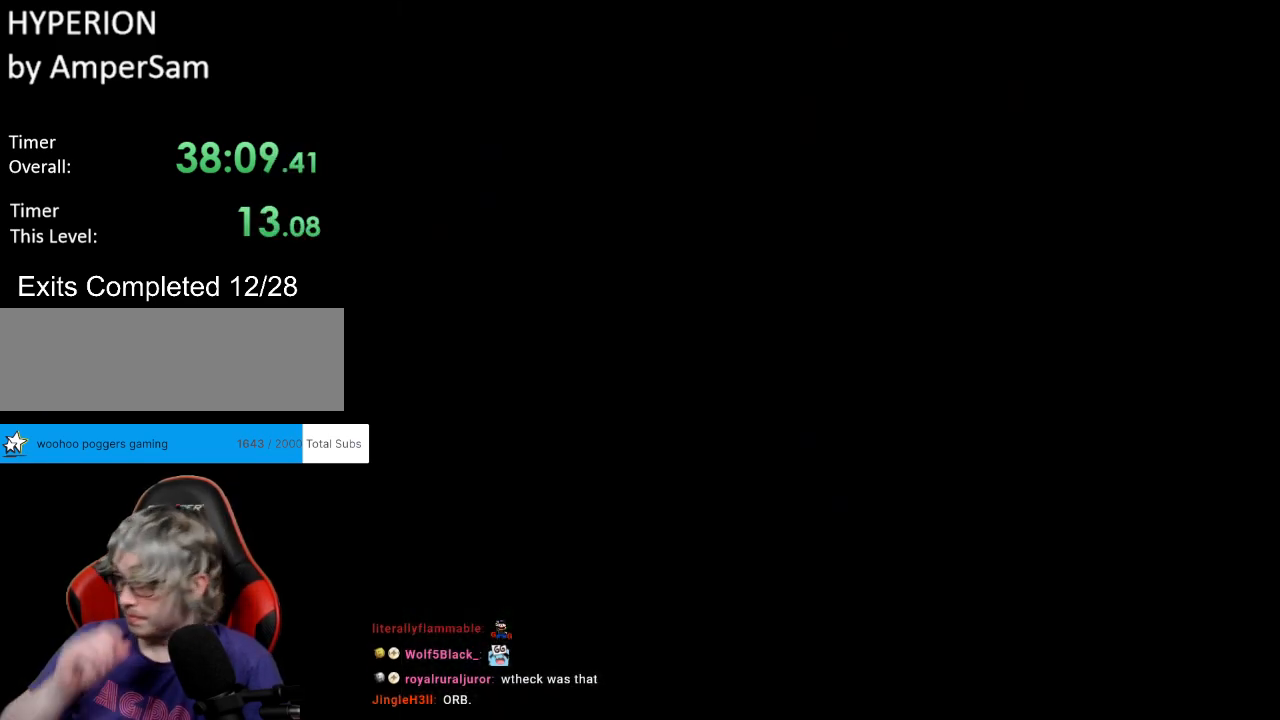
Gameplay with a controller (Nintendo layout); each line is a JSON object with the inputs held at the frame after it. "events" lists button and stick changes between this image and that frame as [ms after this image, input, new state], when the widget could be followed in between. Not read: L3 R3.
{"buttons": [], "events": []}
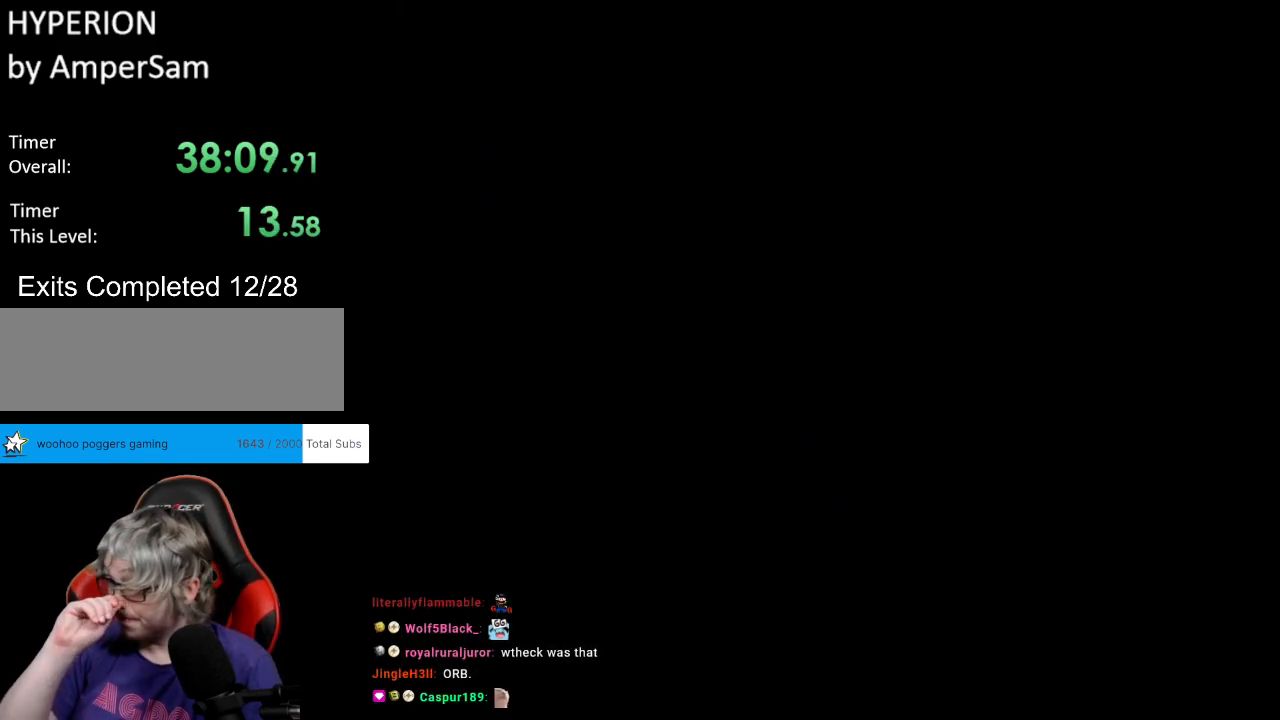
{"buttons": [], "events": []}
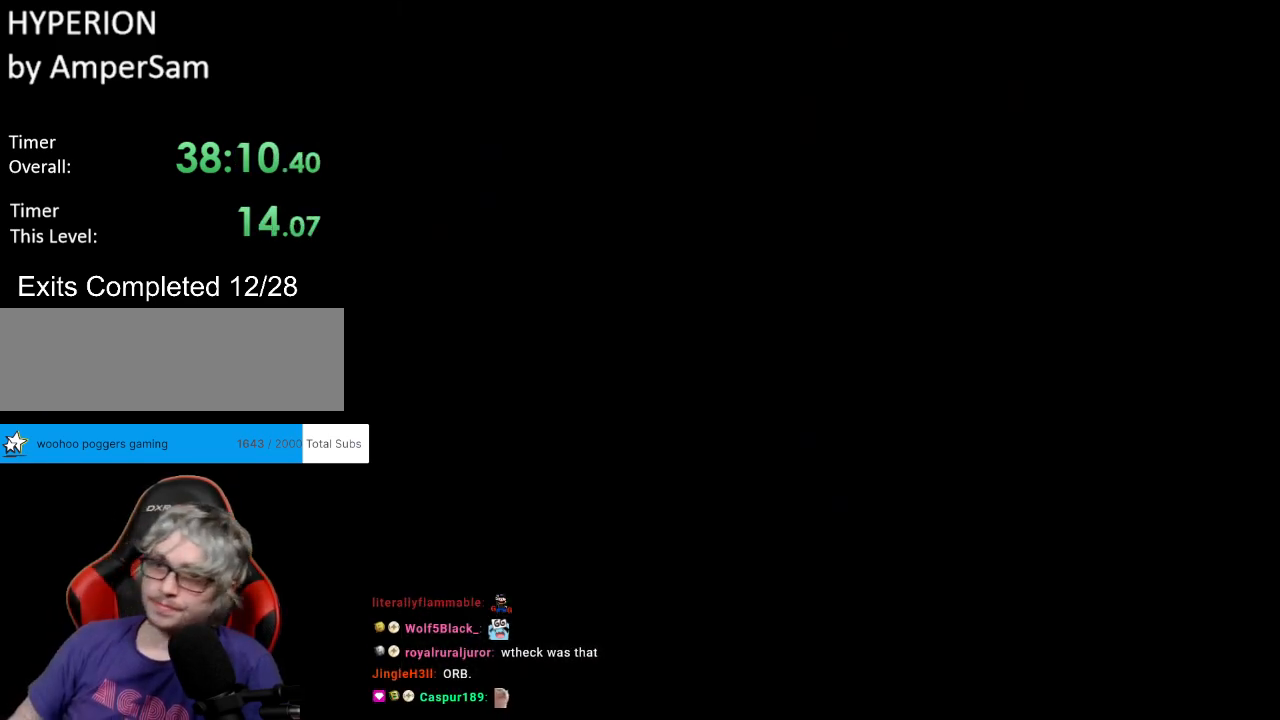
{"buttons": [], "events": []}
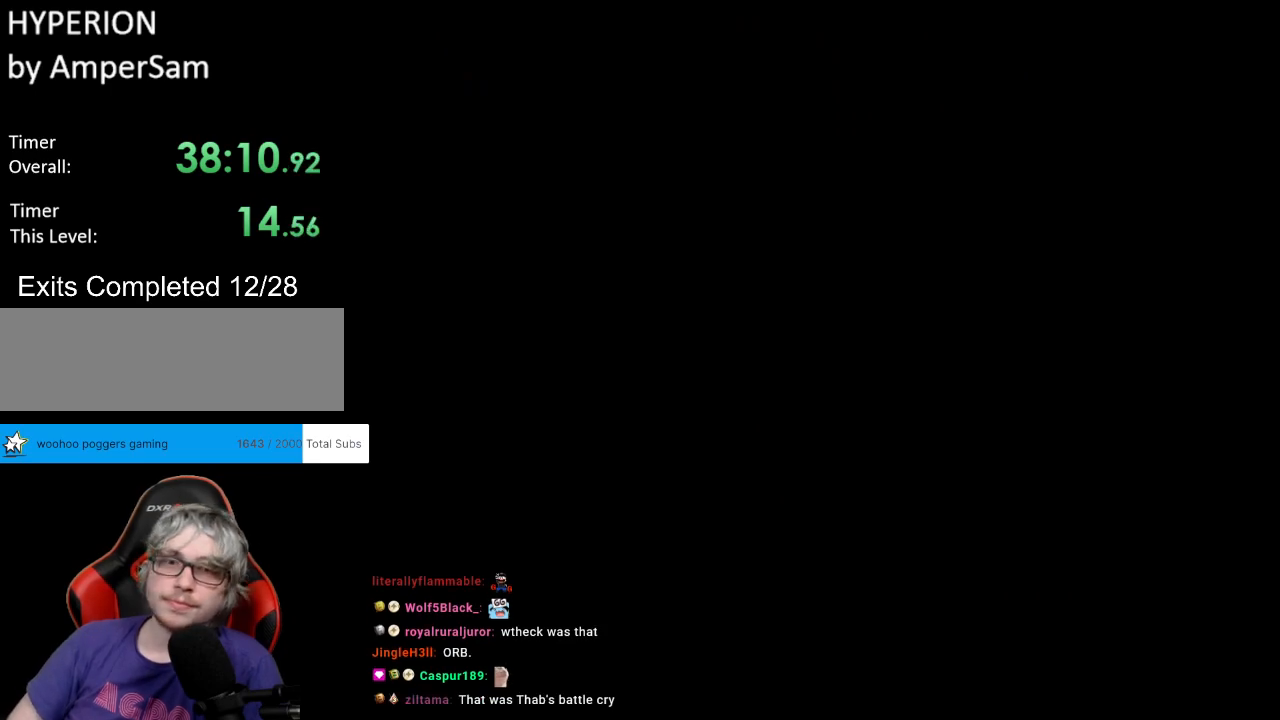
{"buttons": ["Y"], "events": [[300, "Y", "down"]]}
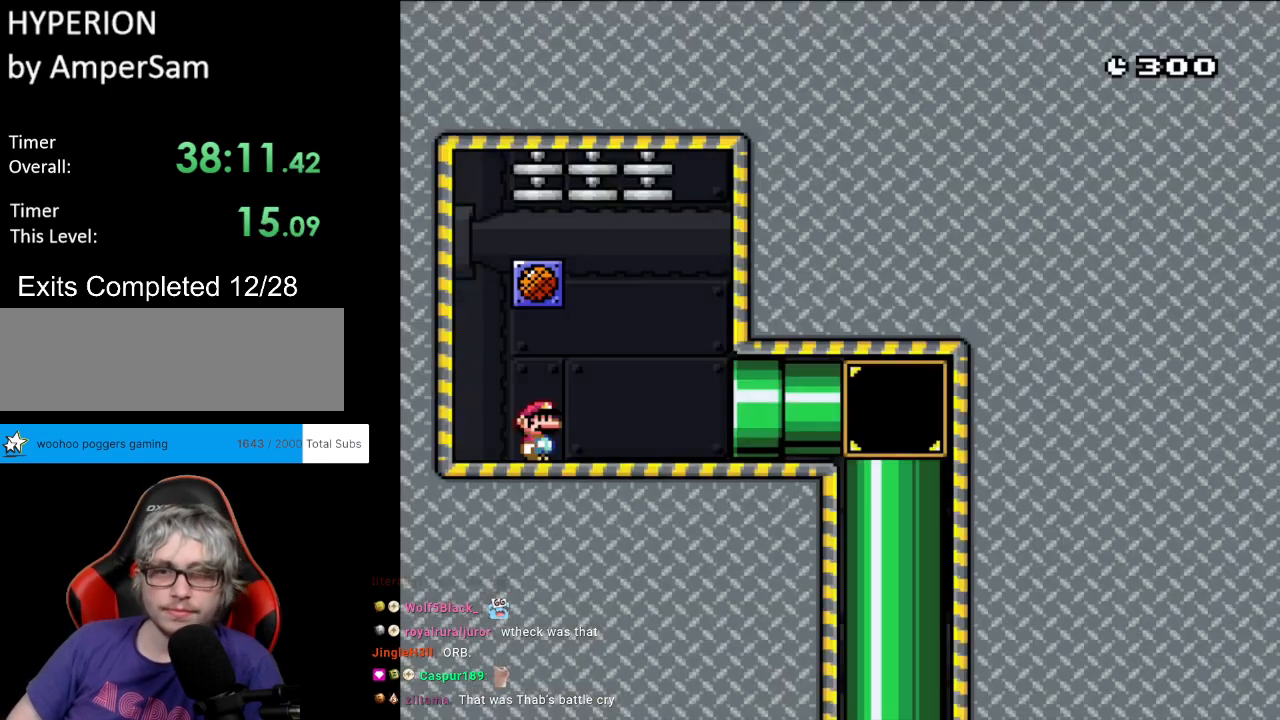
{"buttons": ["Y", "DPAD_LEFT"], "events": [[83, "DPAD_RIGHT", "down"], [400, "DPAD_RIGHT", "up"], [433, "DPAD_LEFT", "down"]]}
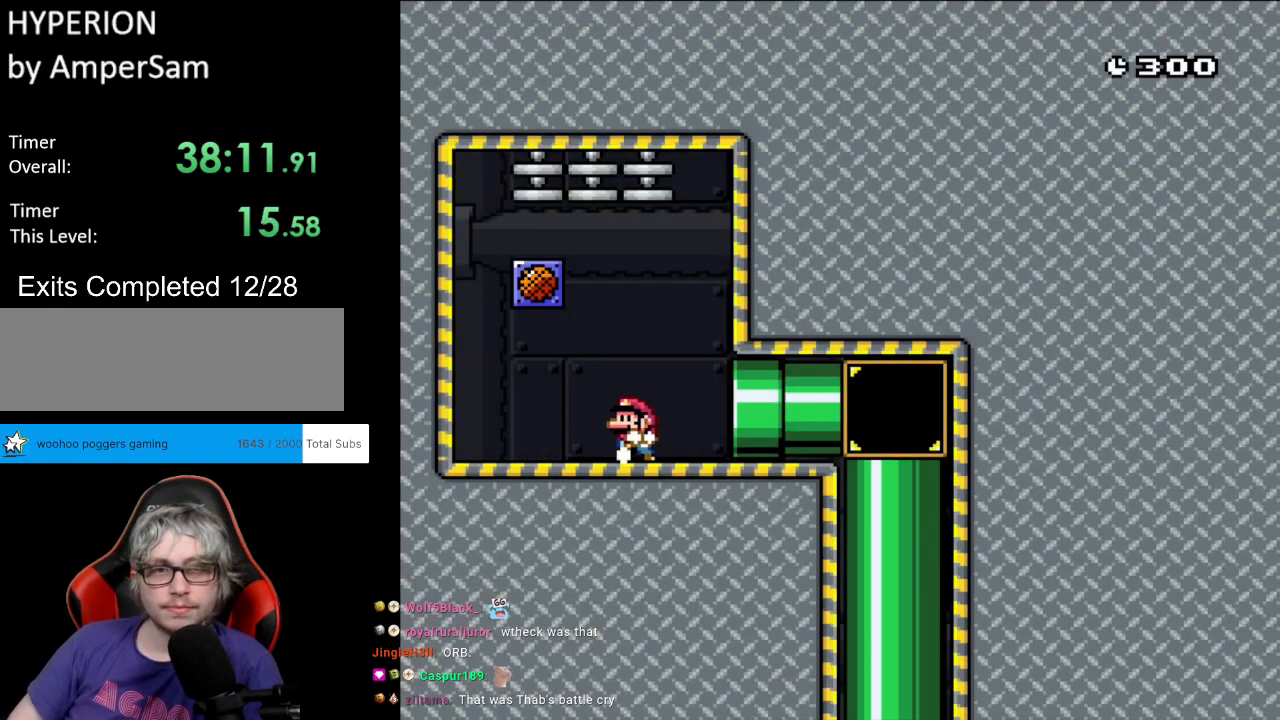
{"buttons": ["B", "Y", "DPAD_RIGHT"], "events": [[350, "B", "down"], [350, "DPAD_UP", "down"], [367, "DPAD_LEFT", "up"], [367, "DPAD_RIGHT", "down"], [367, "DPAD_UP", "up"]]}
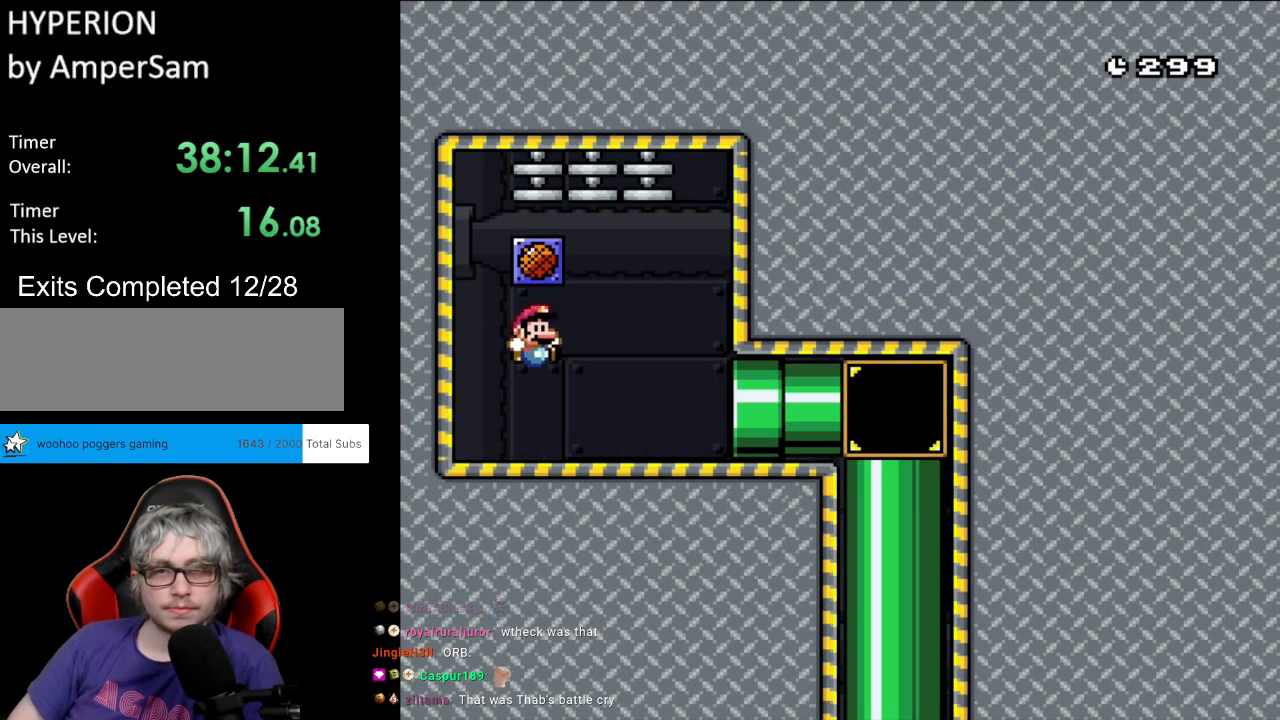
{"buttons": [], "events": [[133, "B", "up"], [200, "DPAD_RIGHT", "up"], [300, "Y", "up"]]}
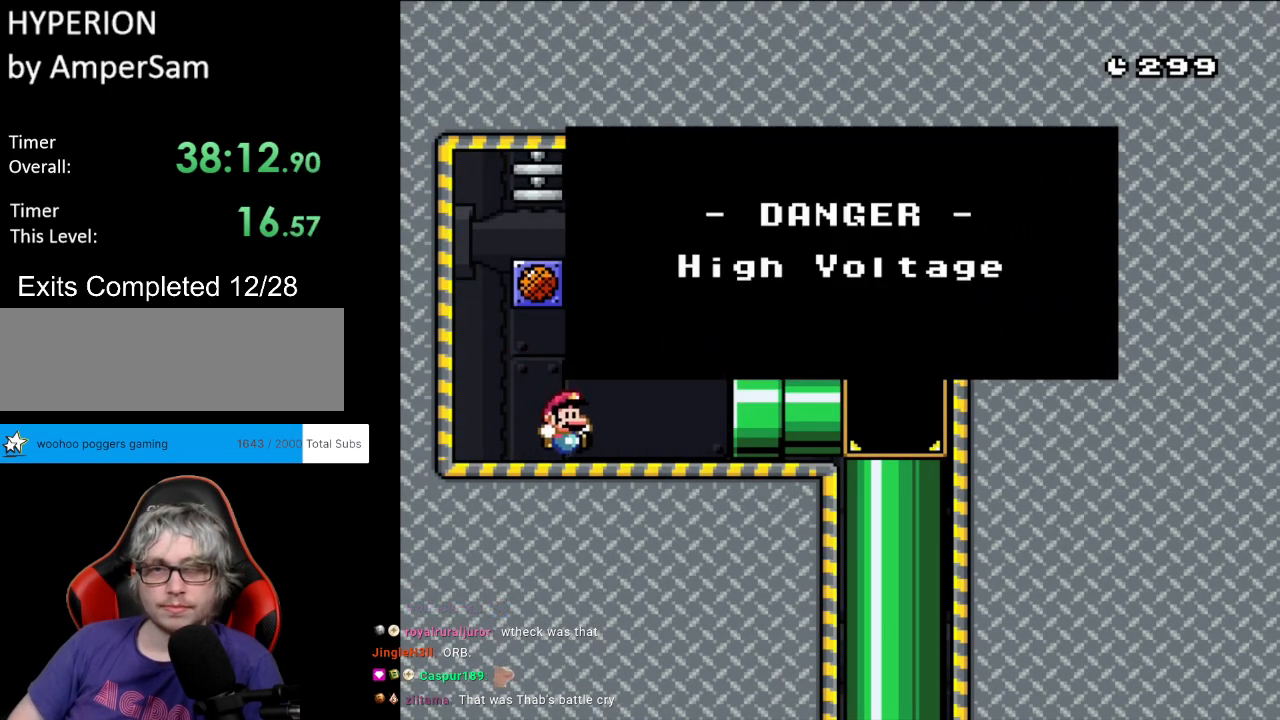
{"buttons": [], "events": []}
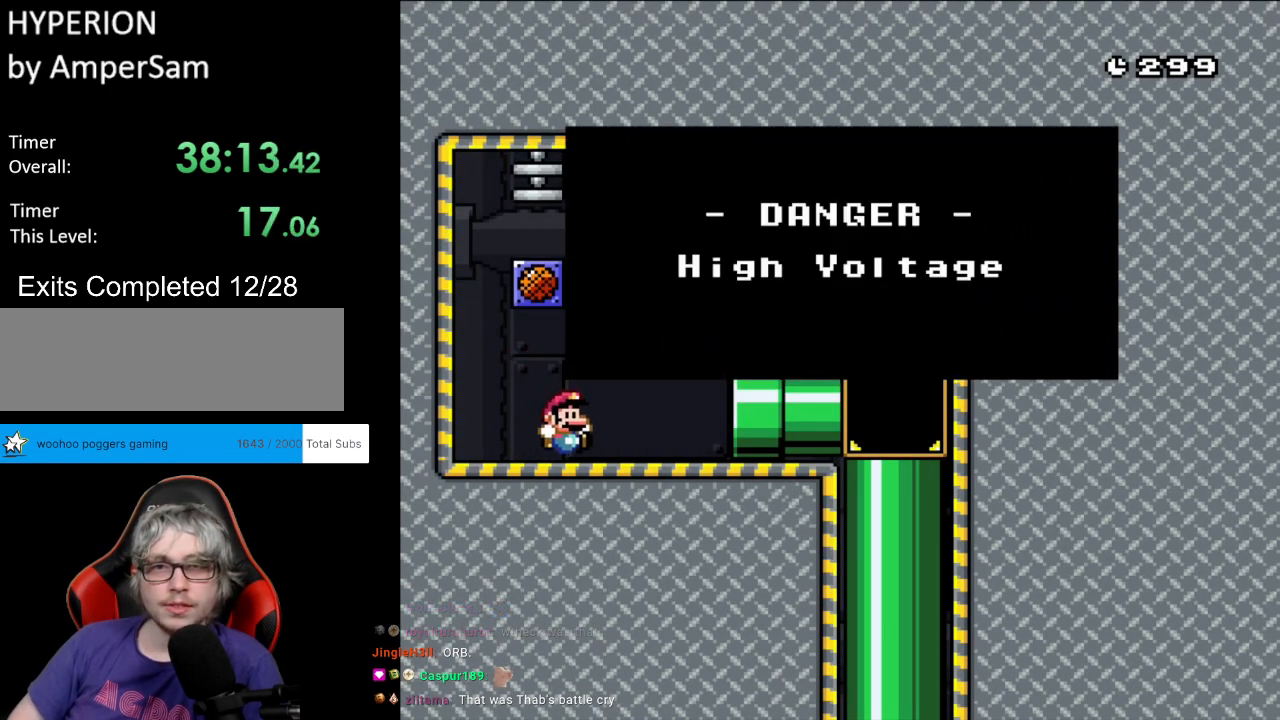
{"buttons": ["Y", "DPAD_RIGHT"], "events": [[233, "A", "down"], [317, "DPAD_RIGHT", "down"], [333, "A", "up"], [383, "Y", "down"]]}
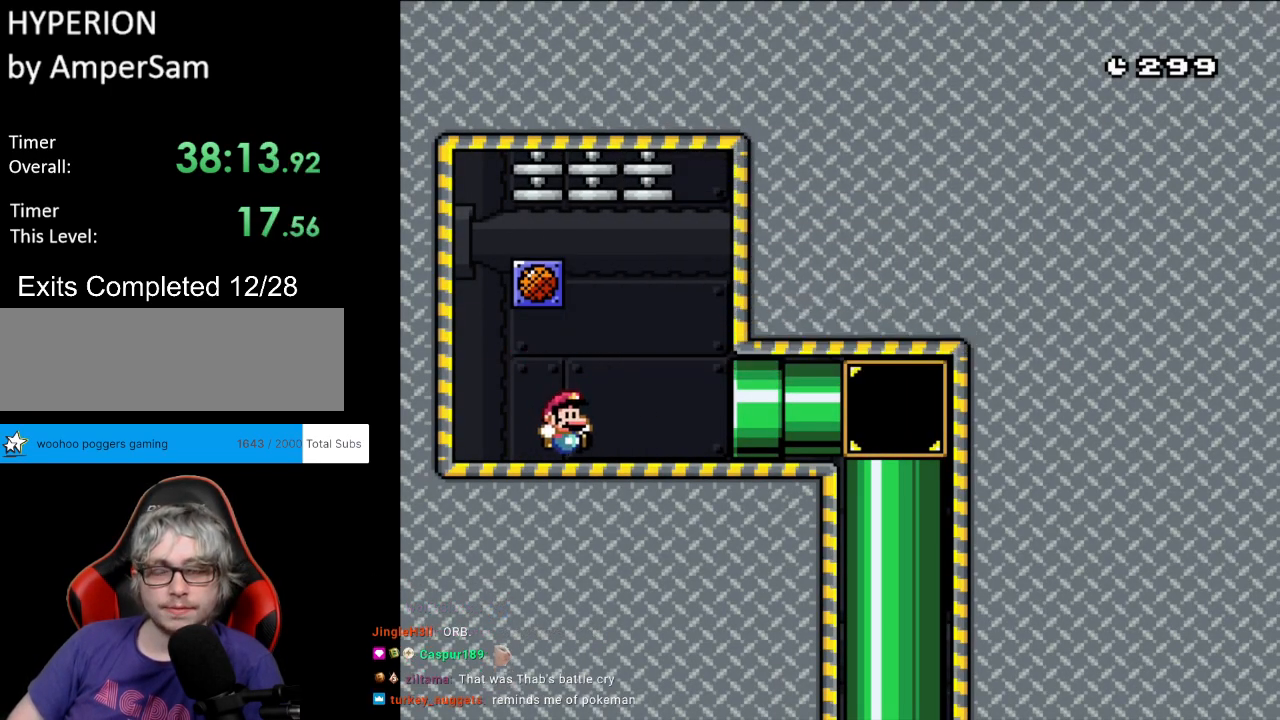
{"buttons": ["Y", "DPAD_RIGHT"], "events": []}
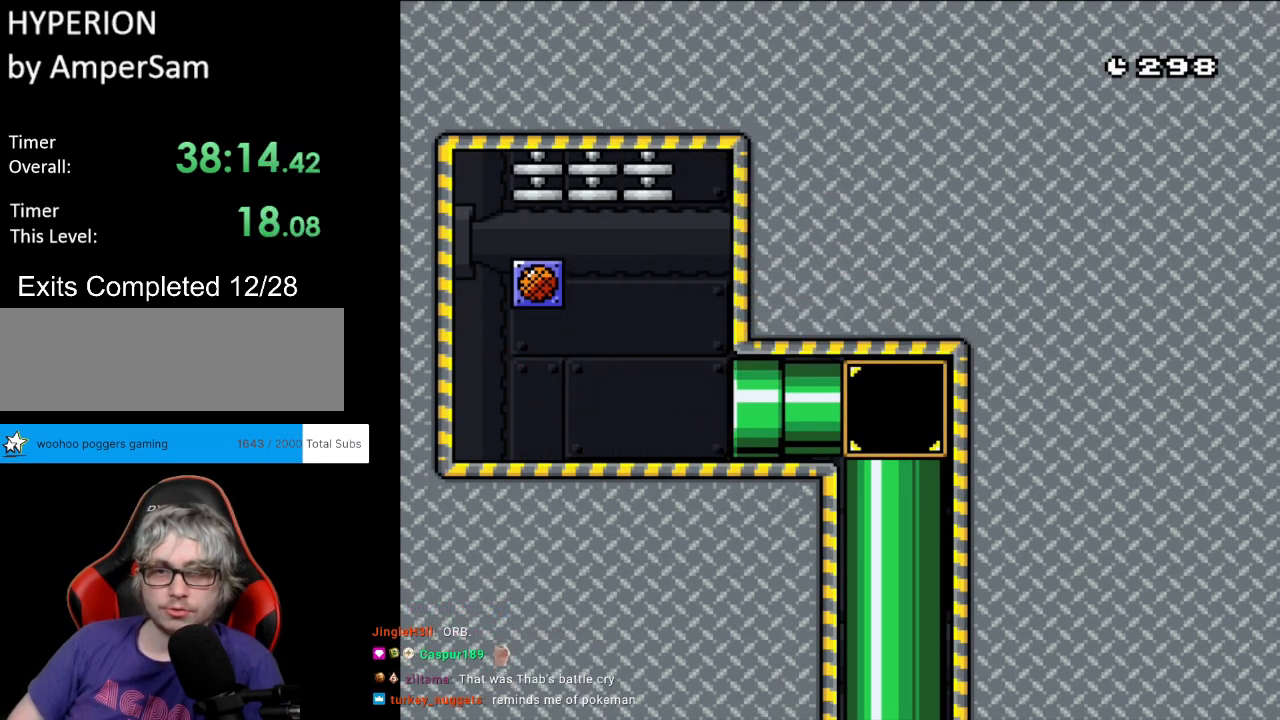
{"buttons": ["Y"], "events": [[200, "DPAD_RIGHT", "up"]]}
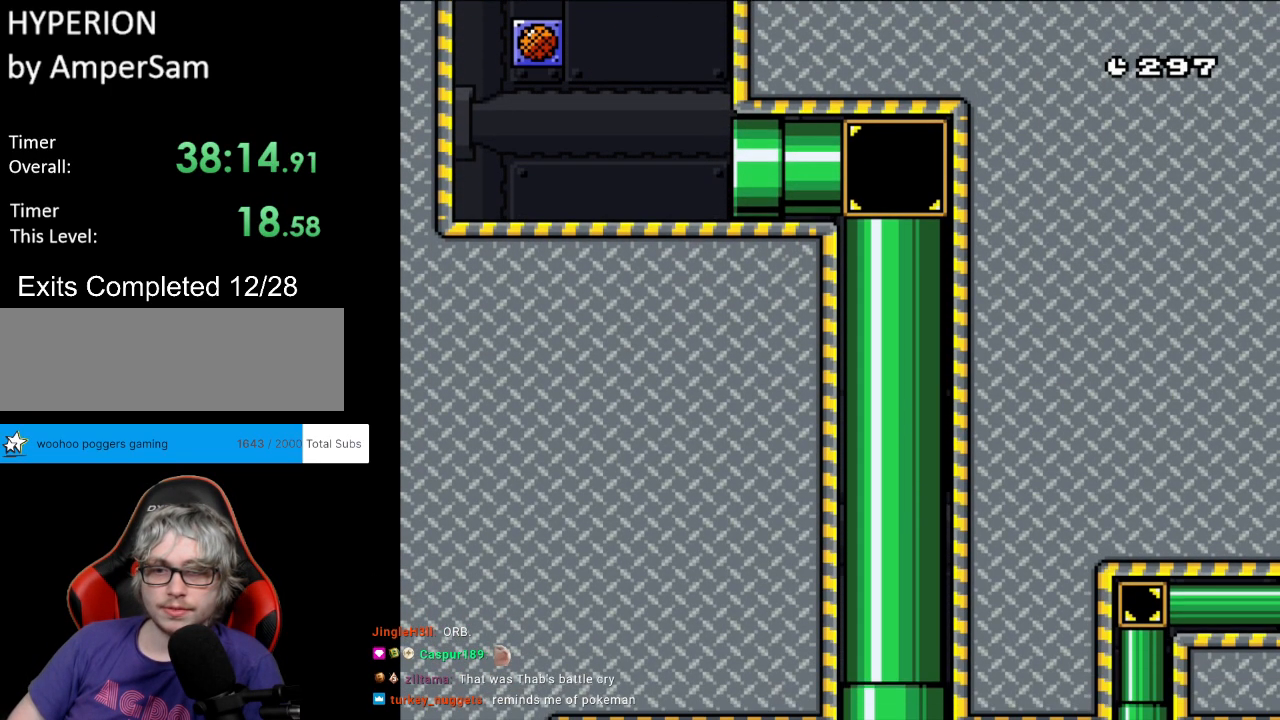
{"buttons": ["Y"], "events": []}
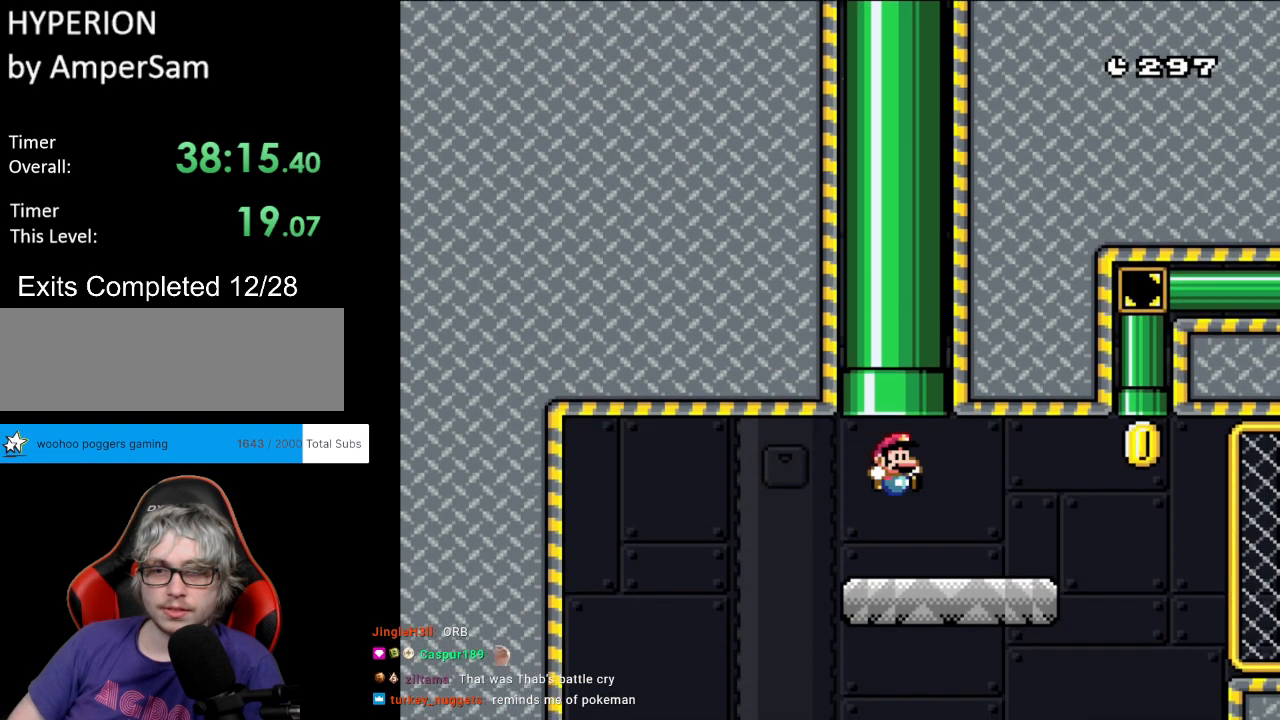
{"buttons": ["Y", "DPAD_RIGHT"], "events": [[83, "DPAD_RIGHT", "down"]]}
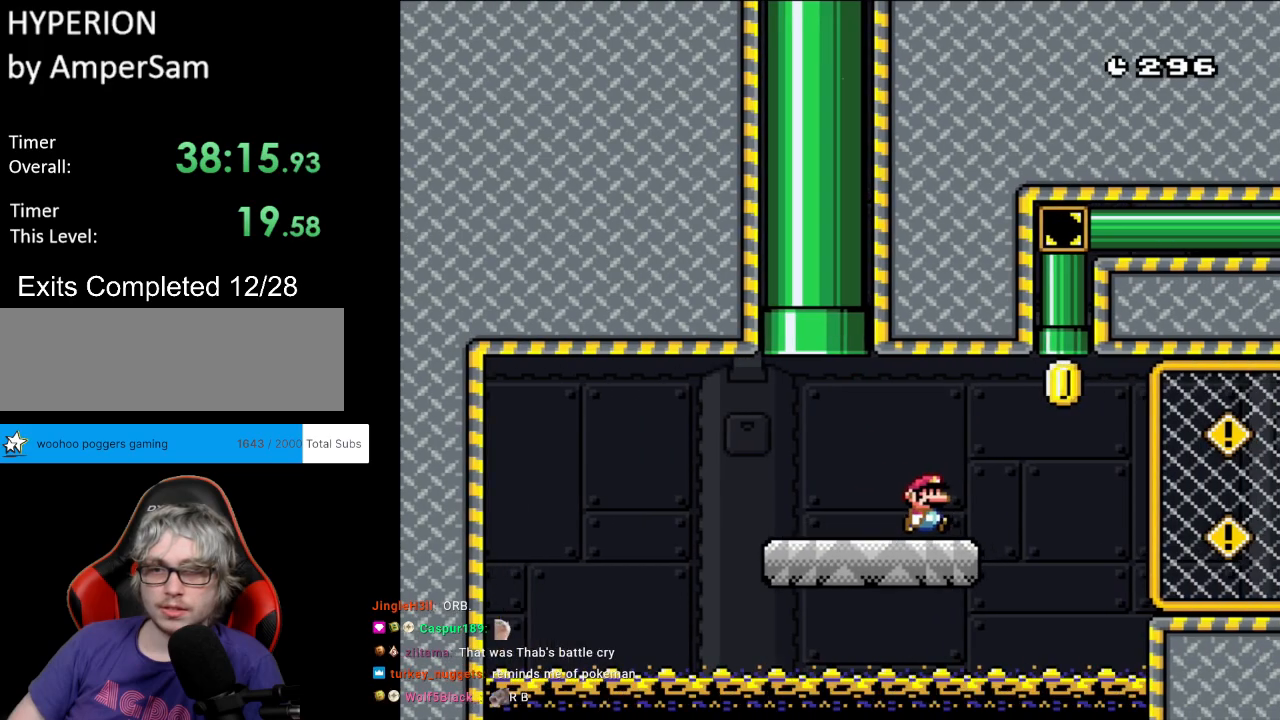
{"buttons": ["B", "Y", "DPAD_UP"], "events": [[133, "B", "down"], [283, "DPAD_UP", "down"], [317, "DPAD_RIGHT", "up"]]}
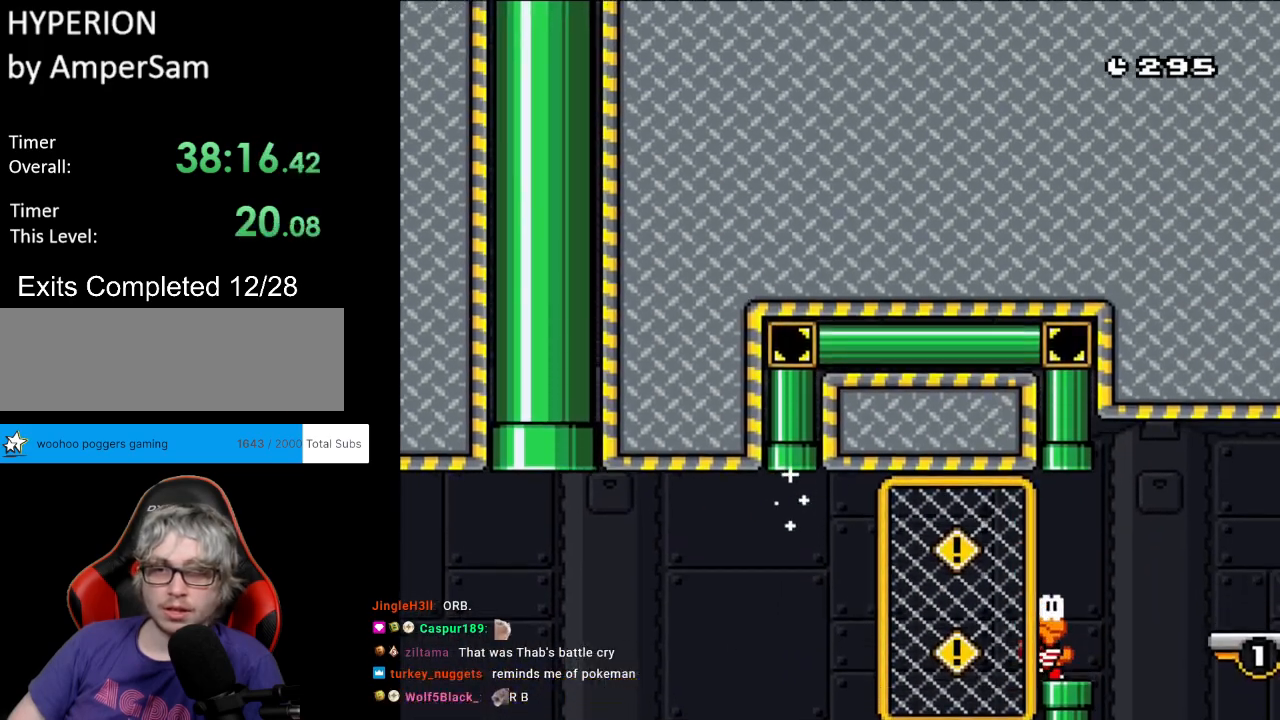
{"buttons": ["Y"], "events": [[67, "DPAD_UP", "up"], [450, "B", "up"]]}
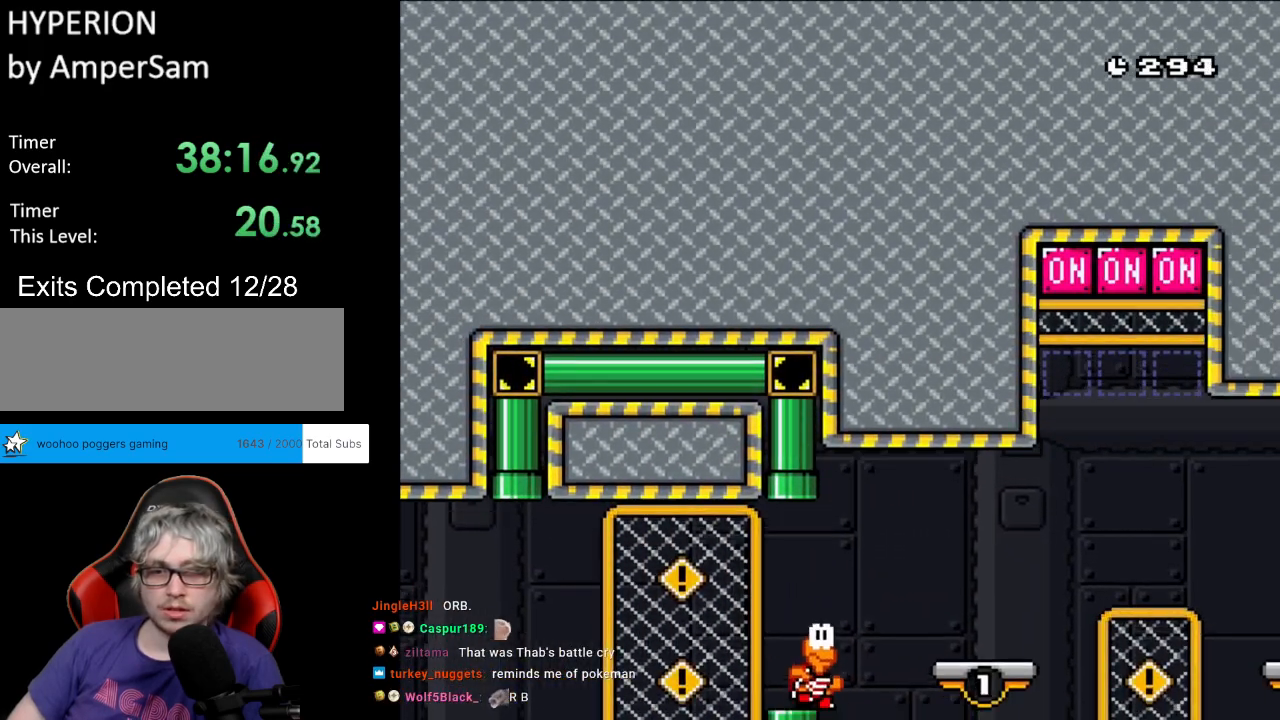
{"buttons": ["Y"], "events": []}
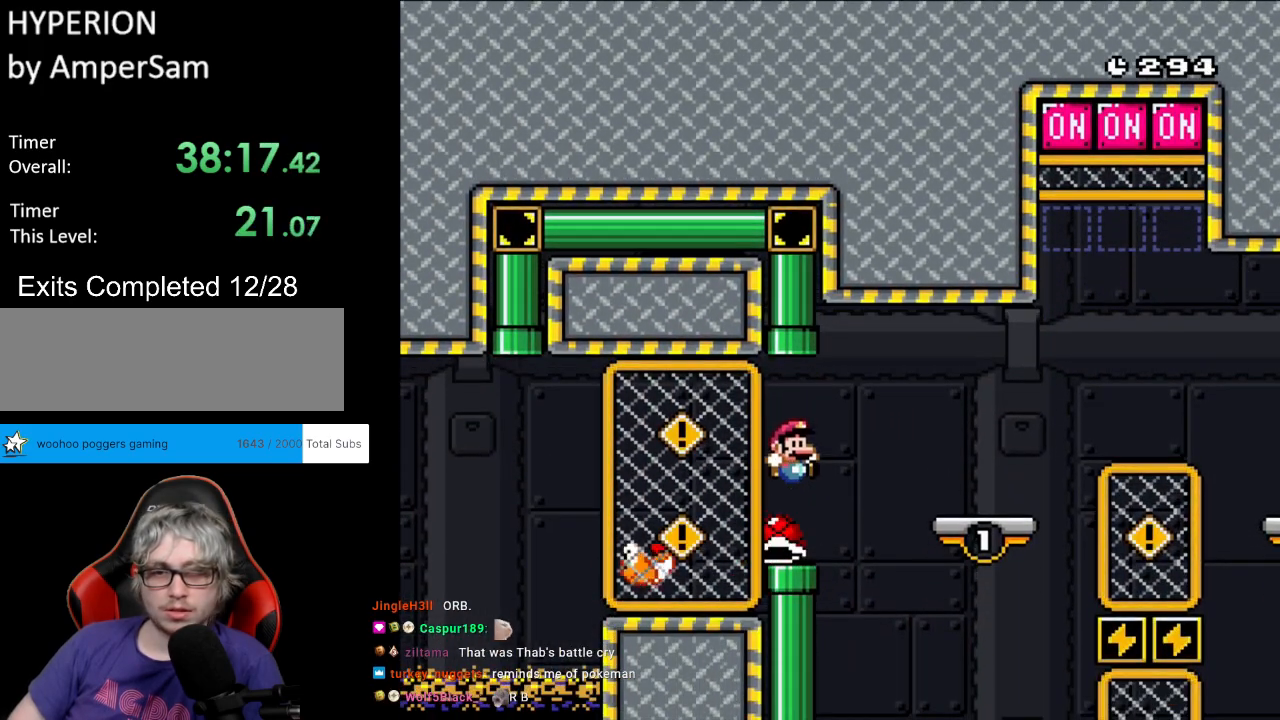
{"buttons": ["Y", "DPAD_RIGHT"], "events": [[133, "DPAD_RIGHT", "down"], [267, "B", "down"], [333, "B", "up"]]}
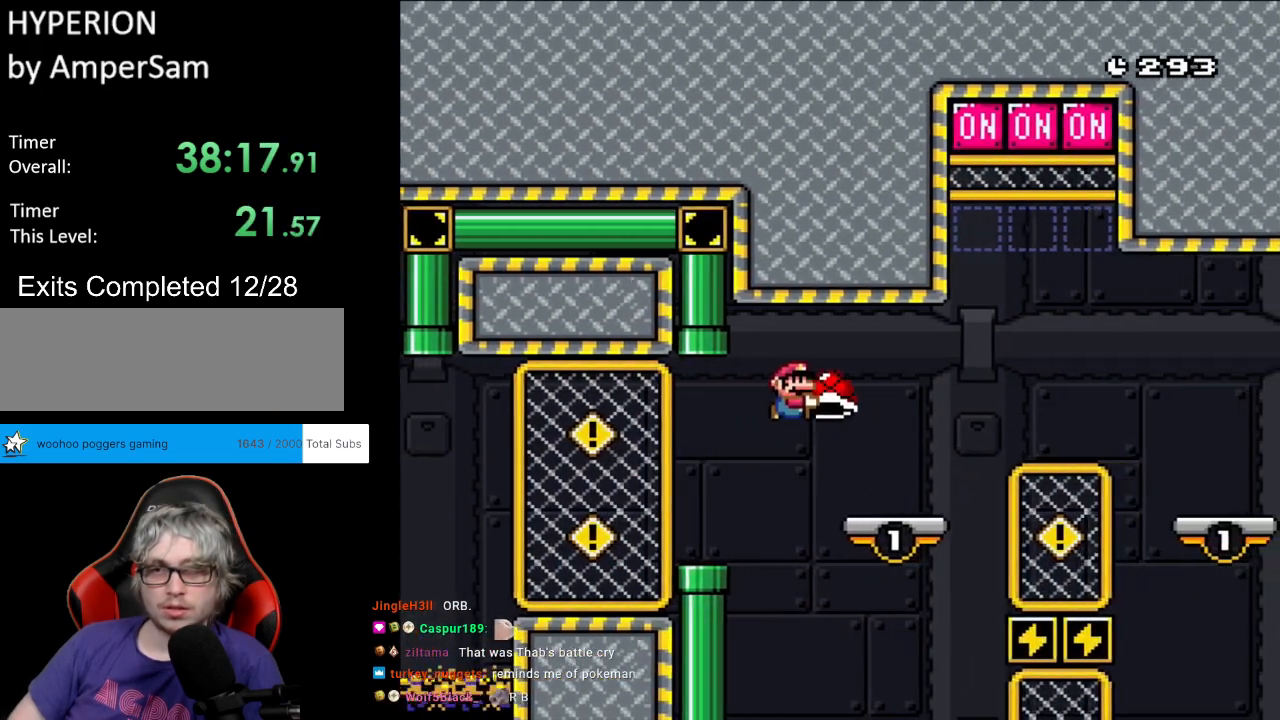
{"buttons": ["Y", "DPAD_RIGHT"], "events": [[283, "B", "down"], [317, "DPAD_UP", "down"], [350, "DPAD_RIGHT", "up"], [367, "DPAD_RIGHT", "down"], [367, "Y", "up"], [433, "Y", "down"], [450, "DPAD_UP", "up"], [483, "B", "up"]]}
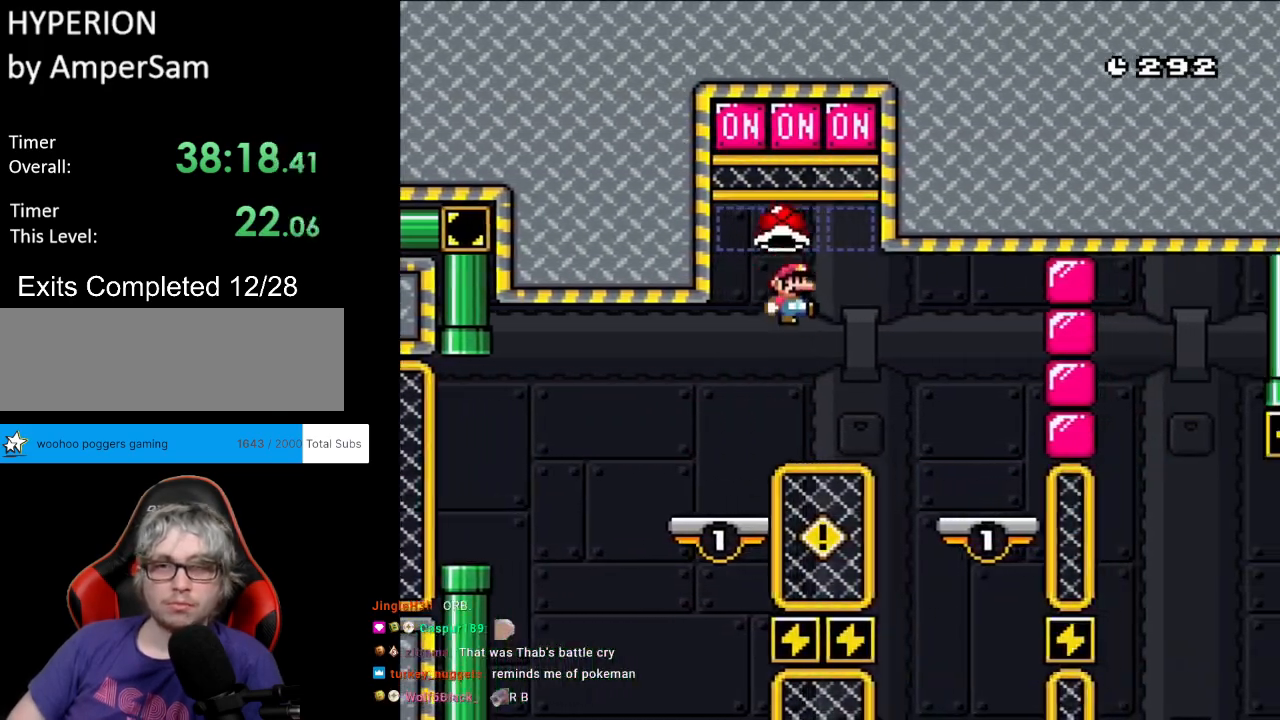
{"buttons": ["Y", "DPAD_LEFT"], "events": [[17, "DPAD_DOWN", "down"], [67, "DPAD_DOWN", "up"], [167, "B", "down"], [333, "B", "up"], [367, "DPAD_LEFT", "down"], [367, "DPAD_RIGHT", "up"], [367, "DPAD_UP", "down"], [383, "DPAD_UP", "up"]]}
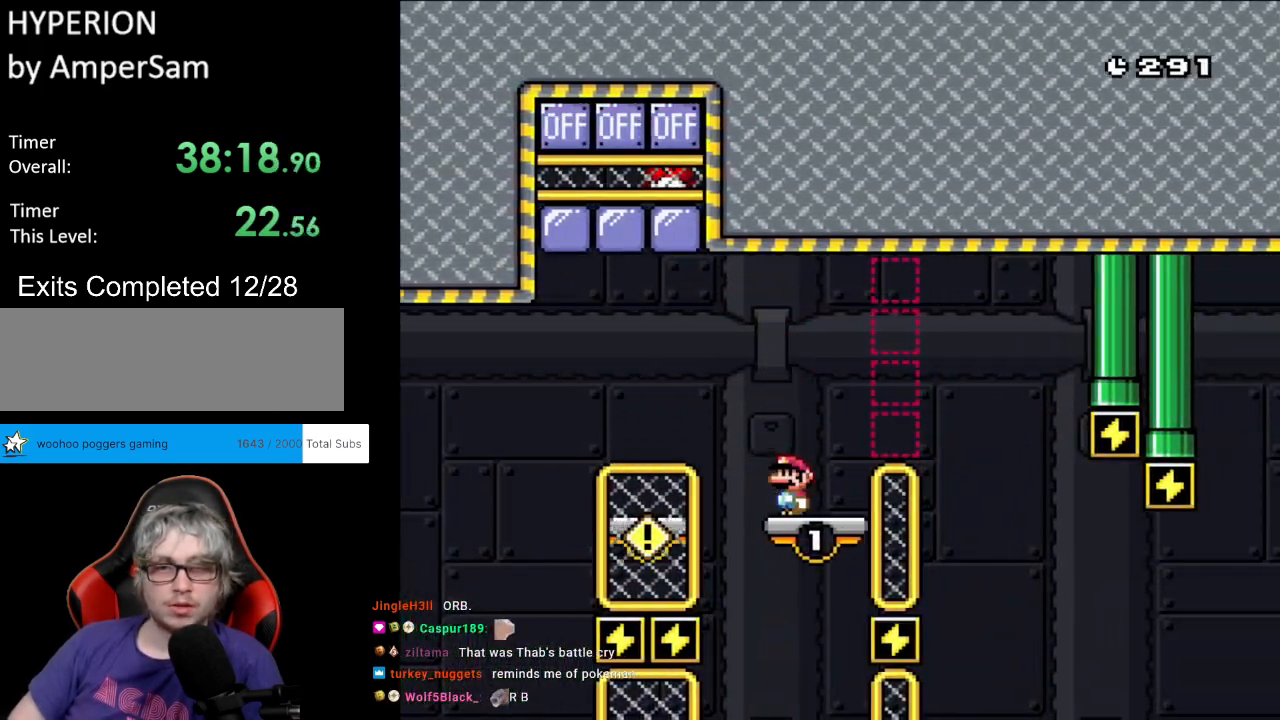
{"buttons": ["Y", "DPAD_RIGHT"], "events": [[67, "DPAD_LEFT", "up"], [100, "DPAD_RIGHT", "down"], [183, "B", "down"], [333, "B", "up"], [367, "B", "down"], [467, "B", "up"]]}
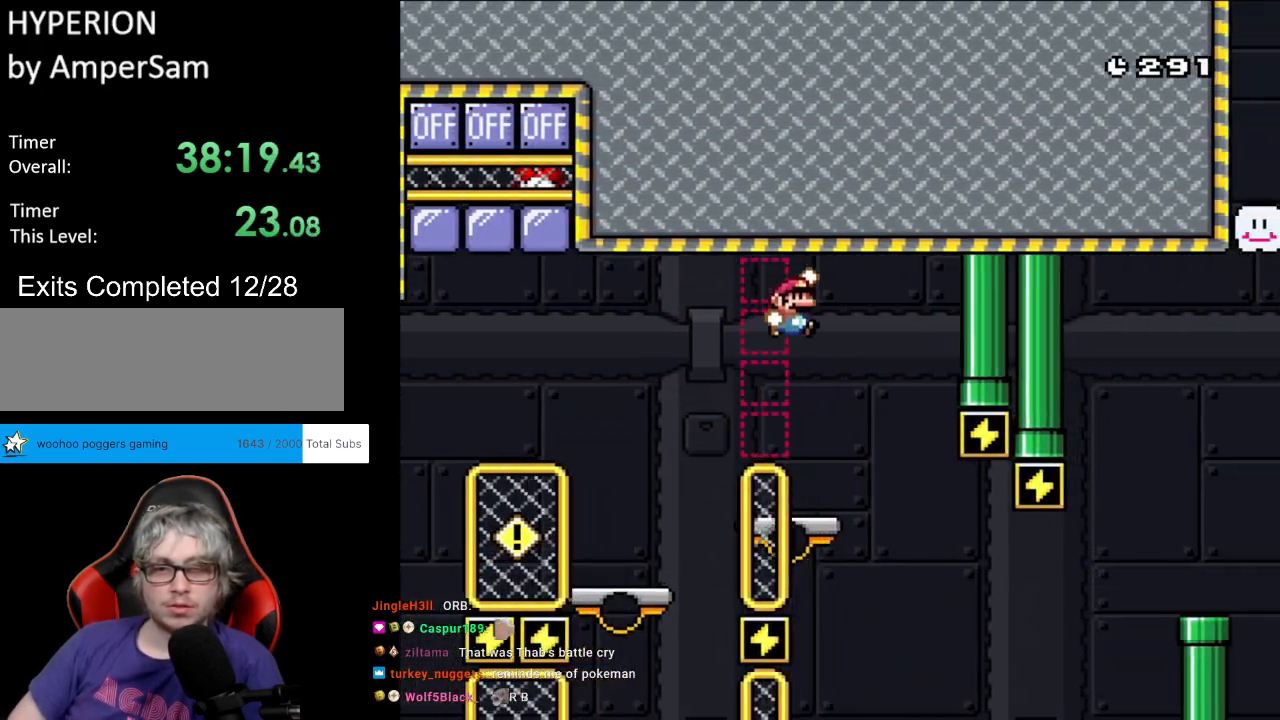
{"buttons": ["Y"], "events": [[100, "DPAD_LEFT", "down"], [100, "DPAD_RIGHT", "up"], [300, "DPAD_LEFT", "up"]]}
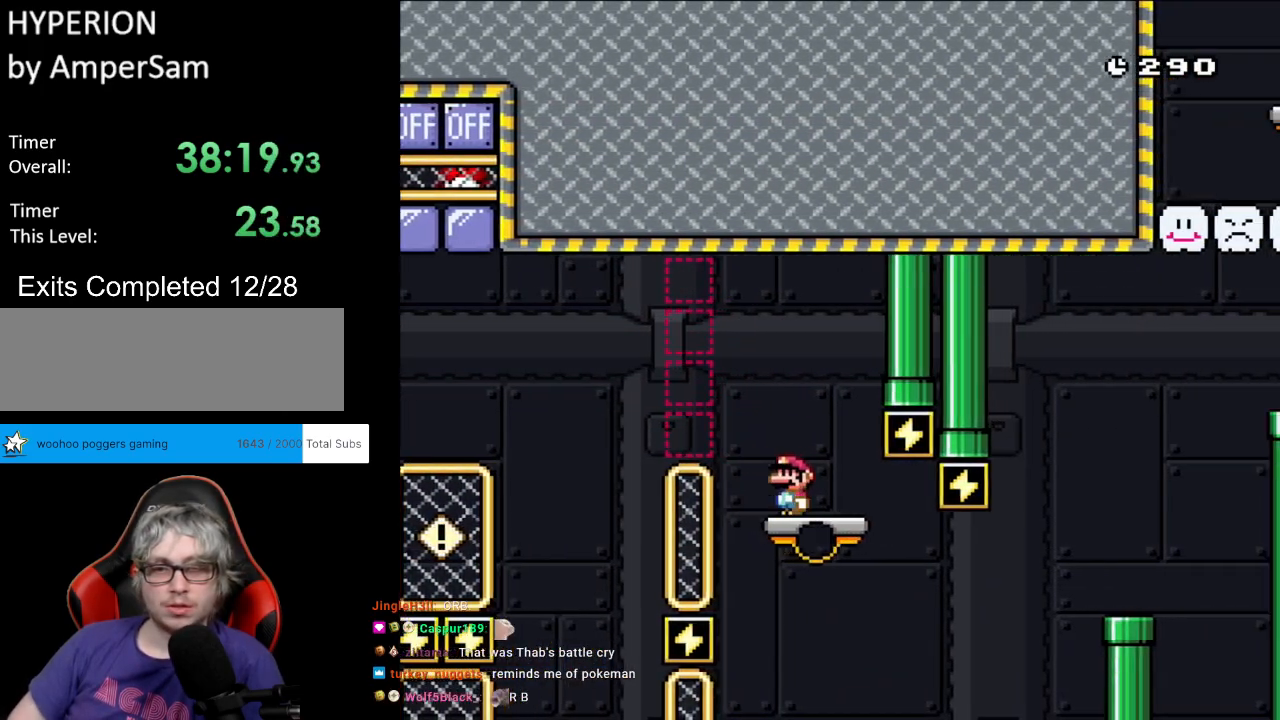
{"buttons": ["Y", "DPAD_RIGHT"], "events": [[283, "DPAD_RIGHT", "down"]]}
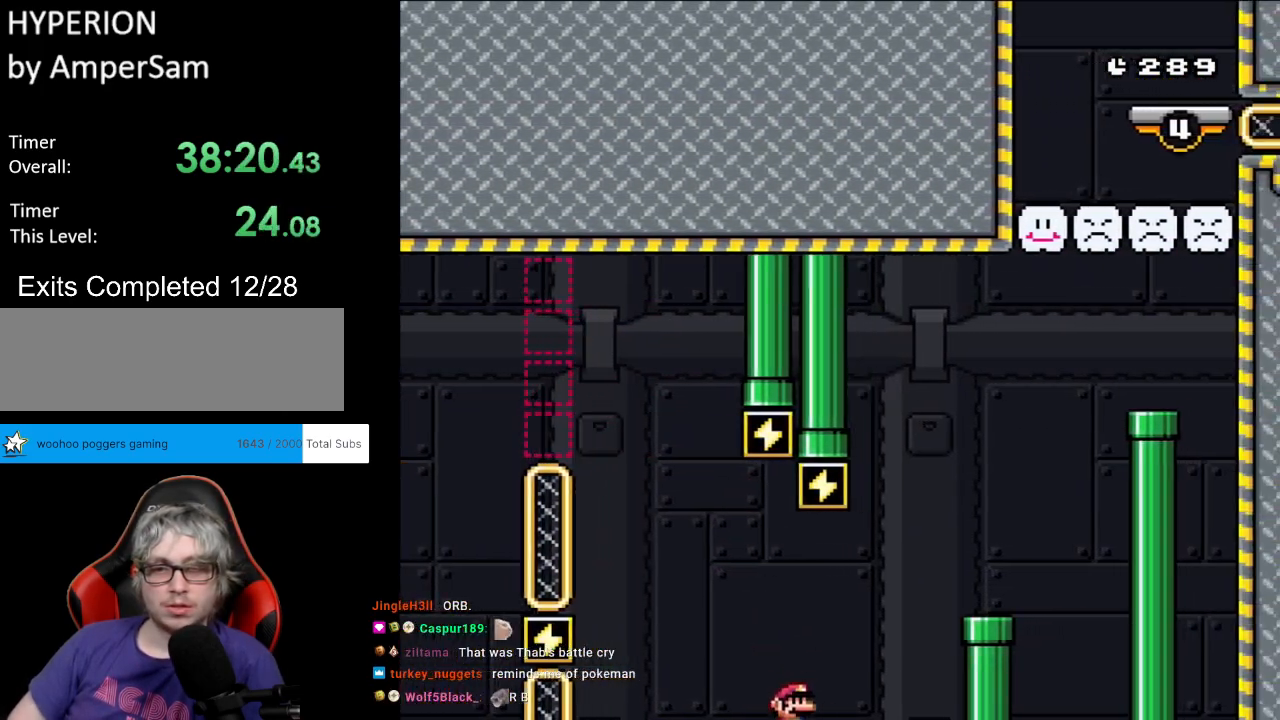
{"buttons": ["Y", "DPAD_RIGHT"], "events": [[50, "B", "down"], [183, "B", "up"]]}
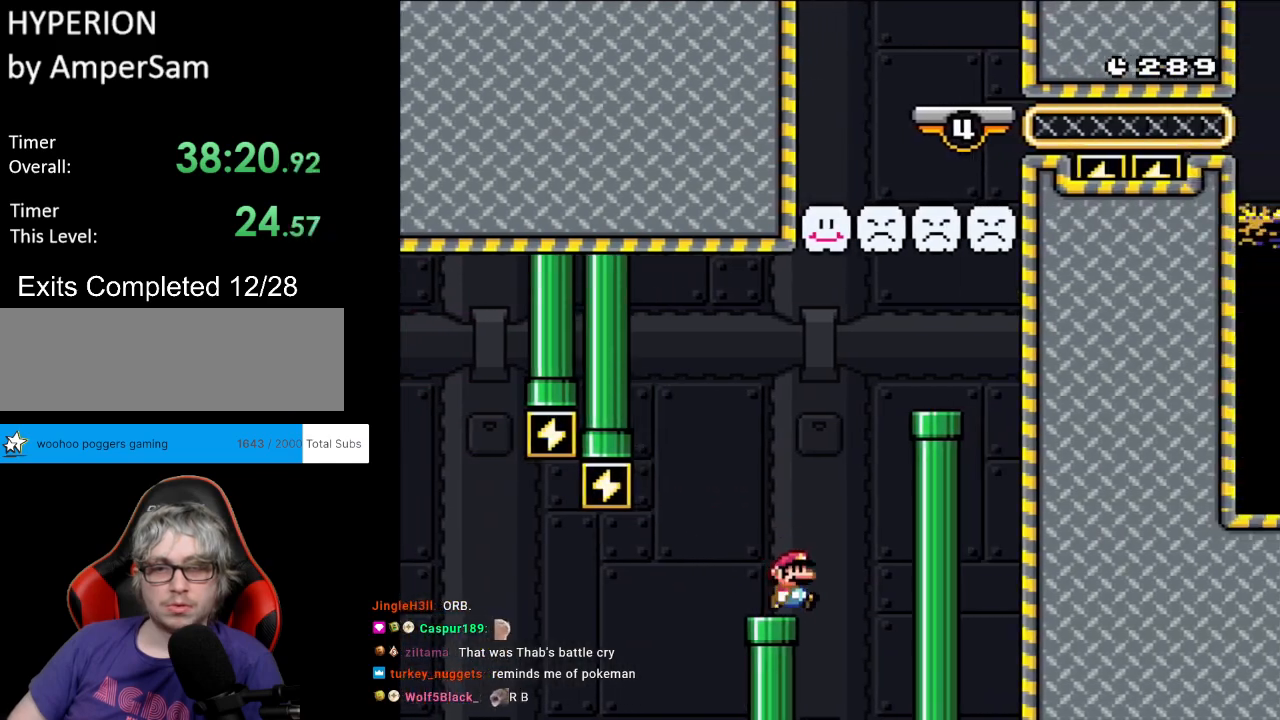
{"buttons": ["Y", "DPAD_RIGHT"]}
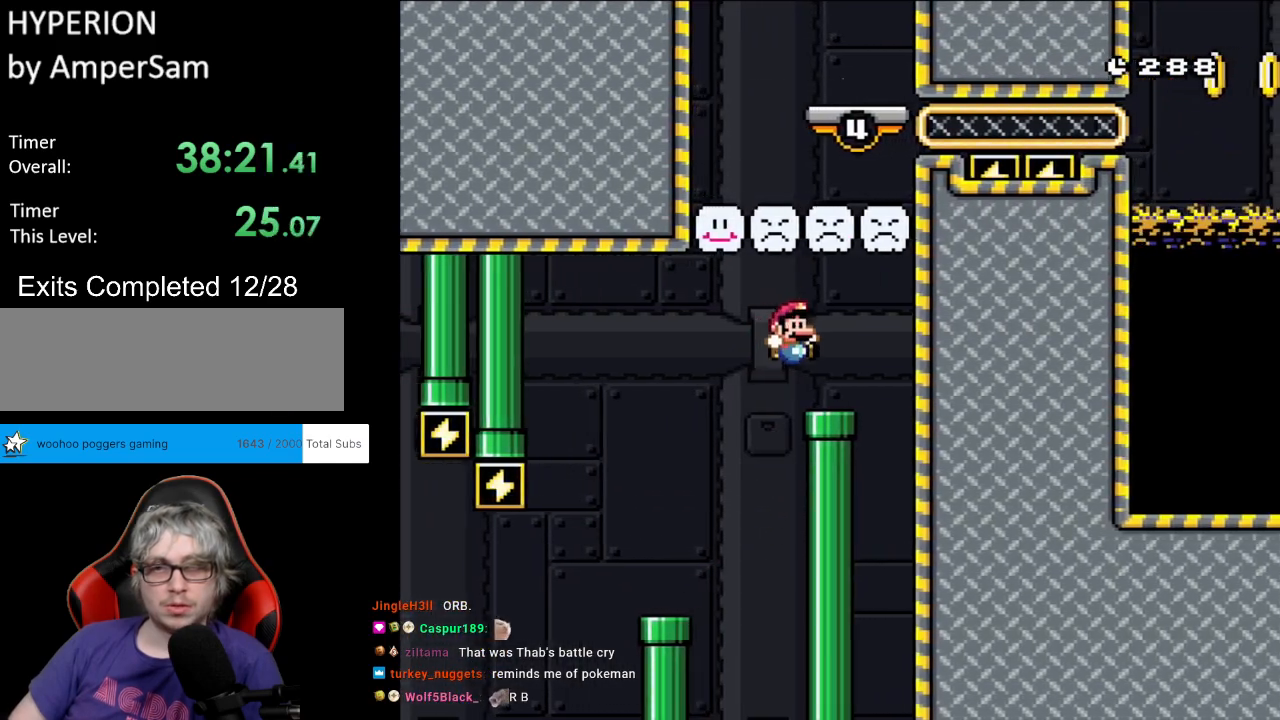
{"buttons": ["Y", "DPAD_RIGHT"], "events": [[83, "DPAD_LEFT", "down"], [83, "DPAD_RIGHT", "up"], [83, "DPAD_UP", "down"], [100, "DPAD_UP", "up"], [150, "B", "down"], [367, "DPAD_LEFT", "up"], [417, "B", "up"], [500, "DPAD_RIGHT", "down"]]}
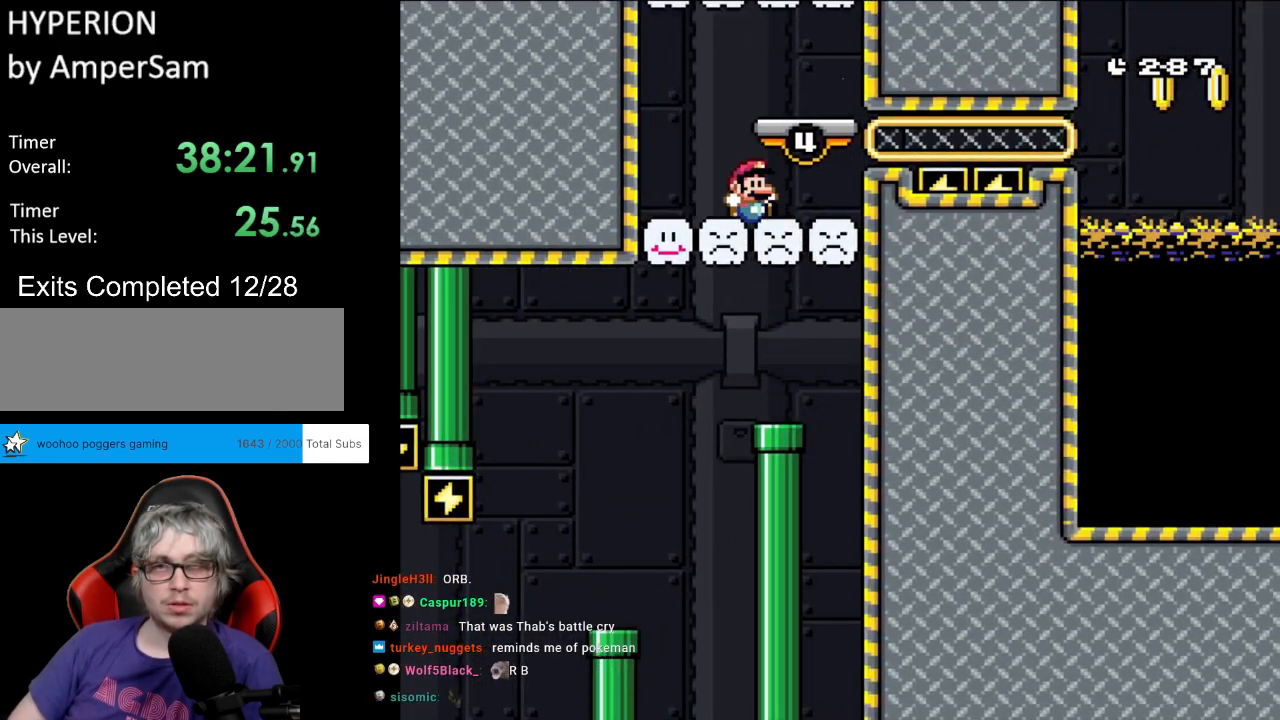
{"buttons": ["Y", "DPAD_UP", "DPAD_LEFT"], "events": [[100, "B", "down"], [200, "DPAD_RIGHT", "up"], [233, "B", "up"], [350, "DPAD_LEFT", "down"], [383, "DPAD_UP", "down"]]}
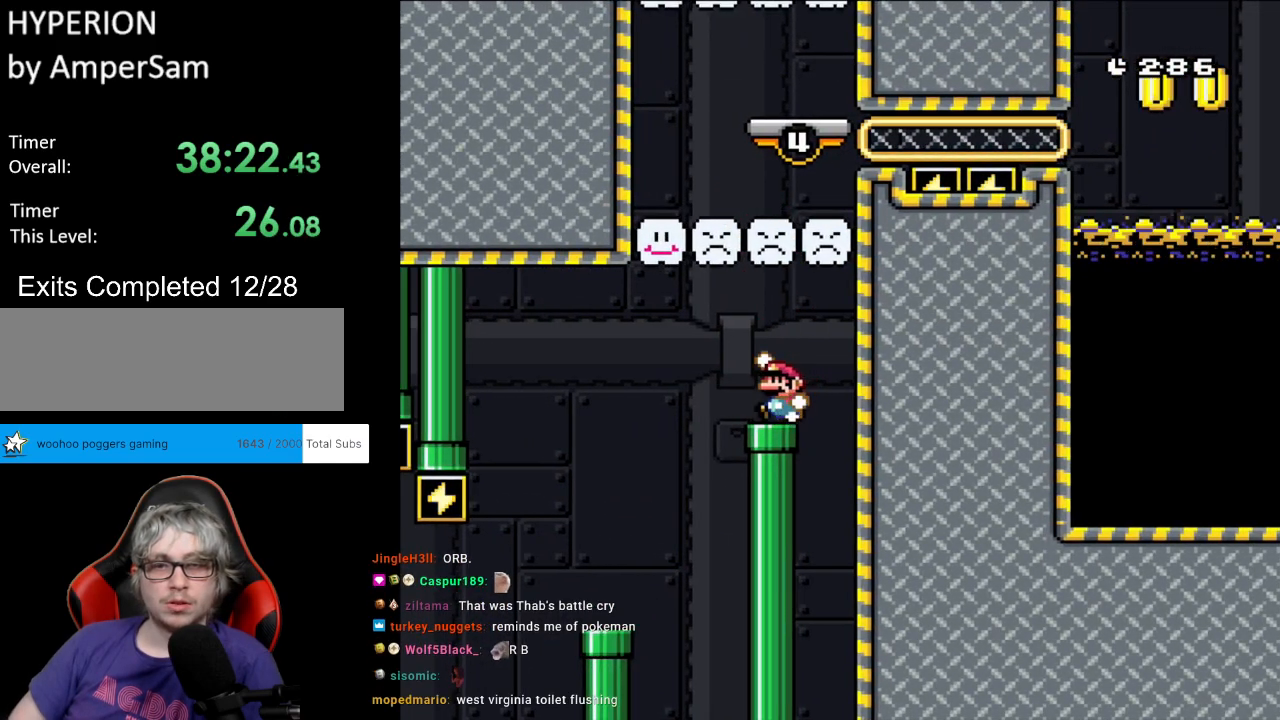
{"buttons": ["Y", "DPAD_RIGHT"], "events": [[33, "B", "down"], [133, "DPAD_UP", "up"], [183, "DPAD_LEFT", "up"], [183, "DPAD_RIGHT", "down"], [450, "B", "up"]]}